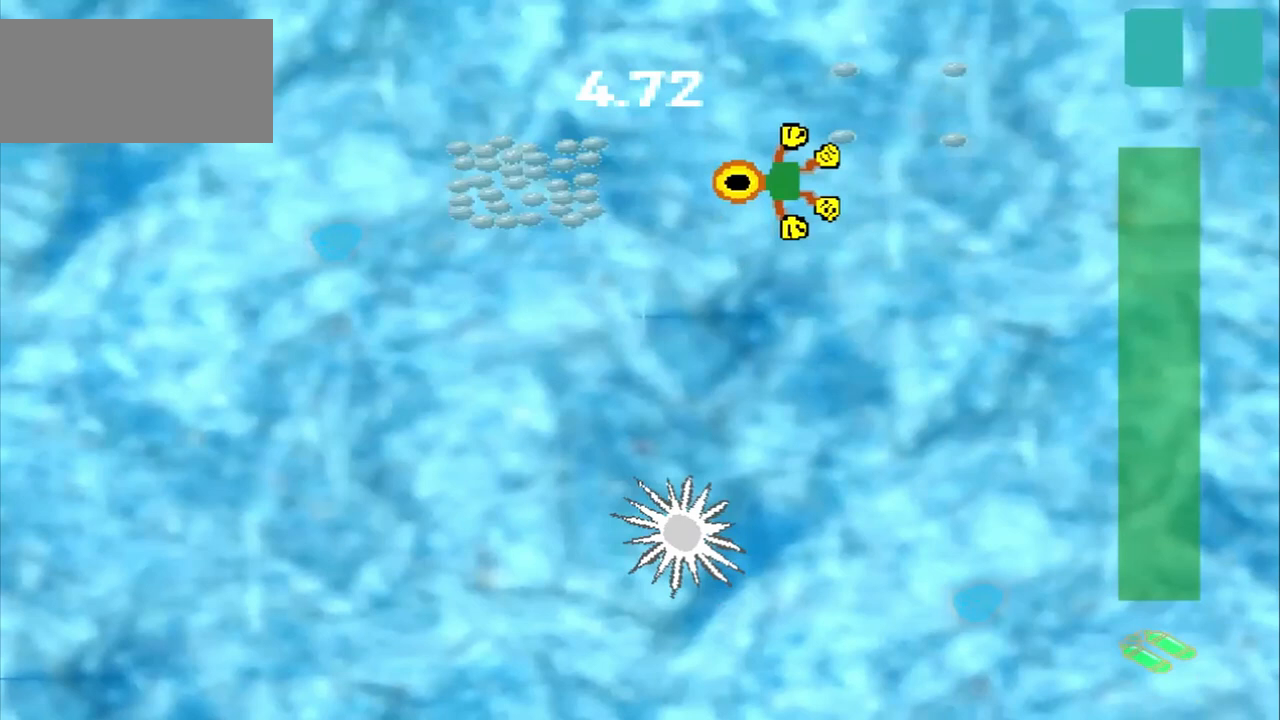
Gameplay with a controller (PlayStation layout); each line is a JSON object with the inputs held at the frame after it. "events" lists button and stick changes between this image and that frame as [ms after this image, input, new state], when the widget could be followed in between. Not read: CROSS L2 L3 R2 R3 right_stick.
{"buttons": [], "left_stick": "left", "events": []}
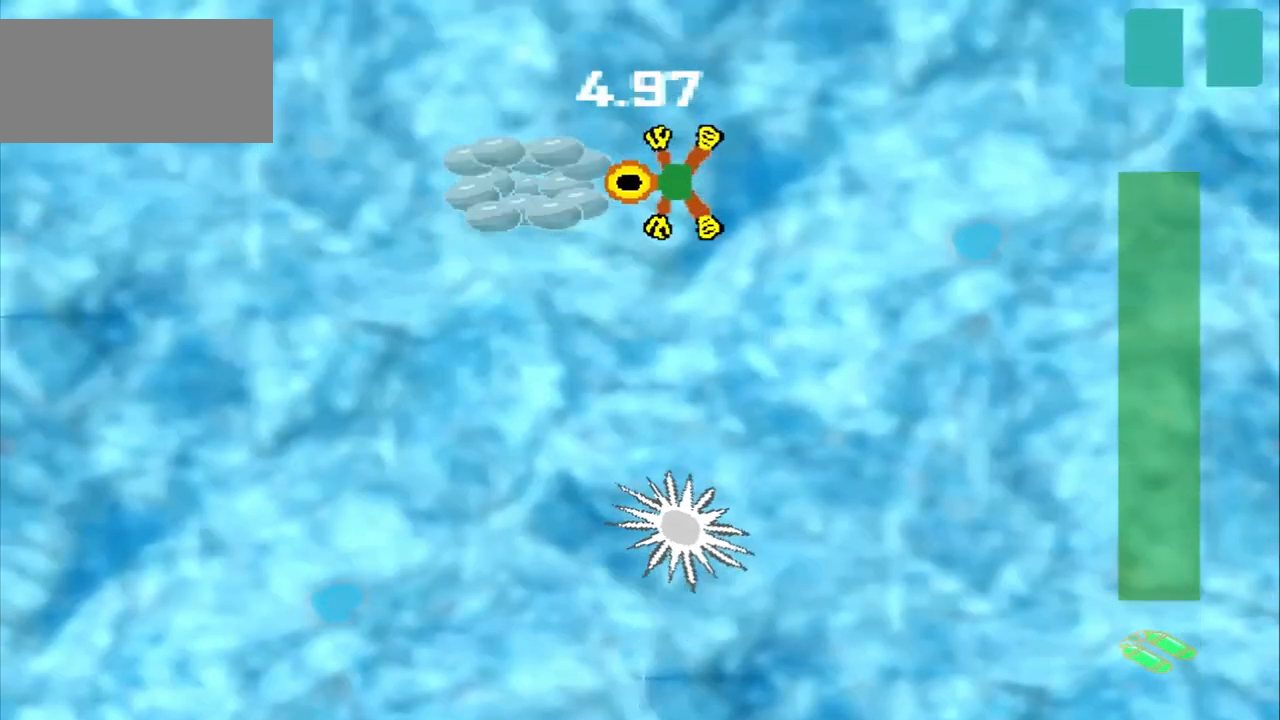
{"buttons": [], "left_stick": "down-right", "events": [[83, "left_stick", "center"], [250, "left_stick", "down-right"]]}
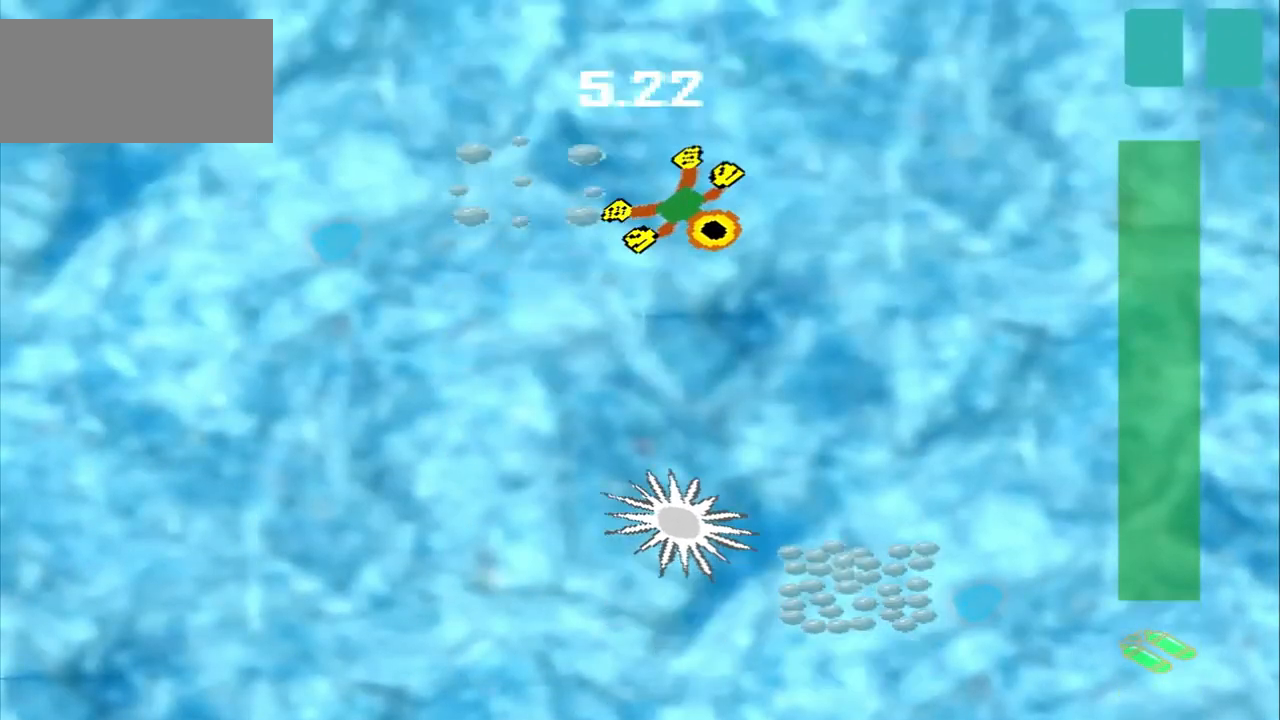
{"buttons": [], "left_stick": "down-right", "events": []}
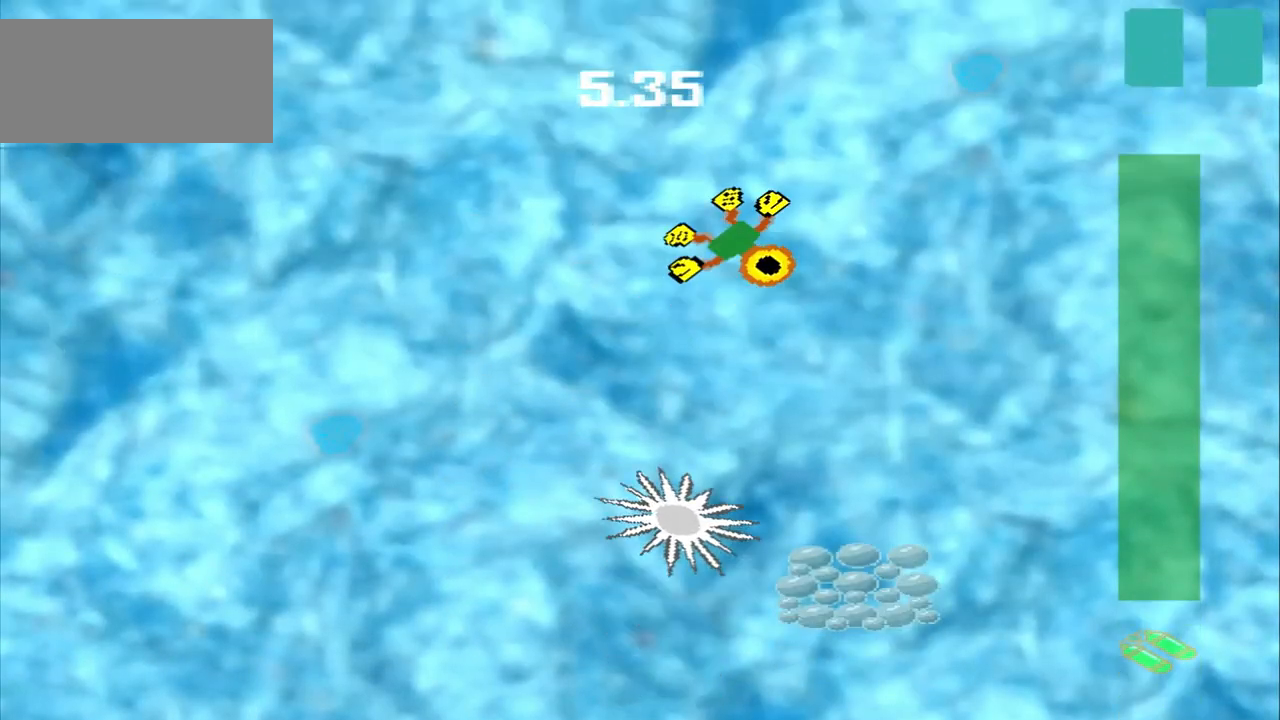
{"buttons": [], "left_stick": "down-right", "events": []}
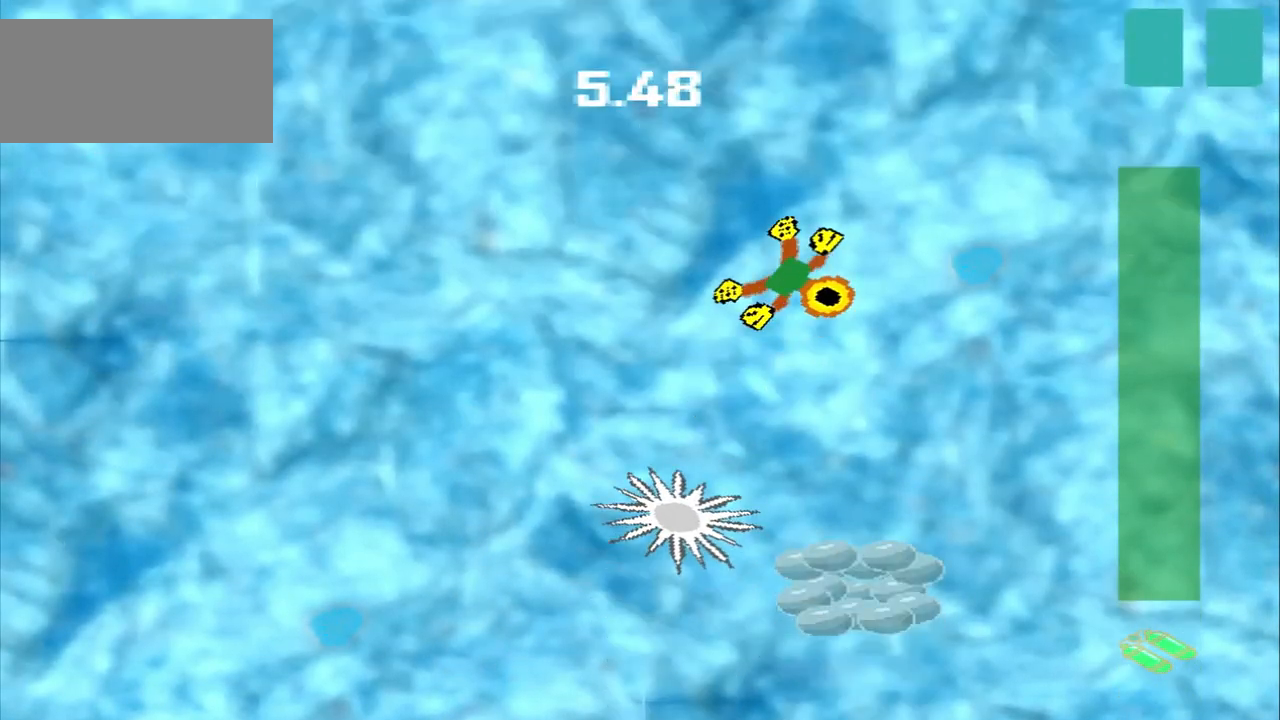
{"buttons": [], "left_stick": "down", "events": [[458, "left_stick", "down"]]}
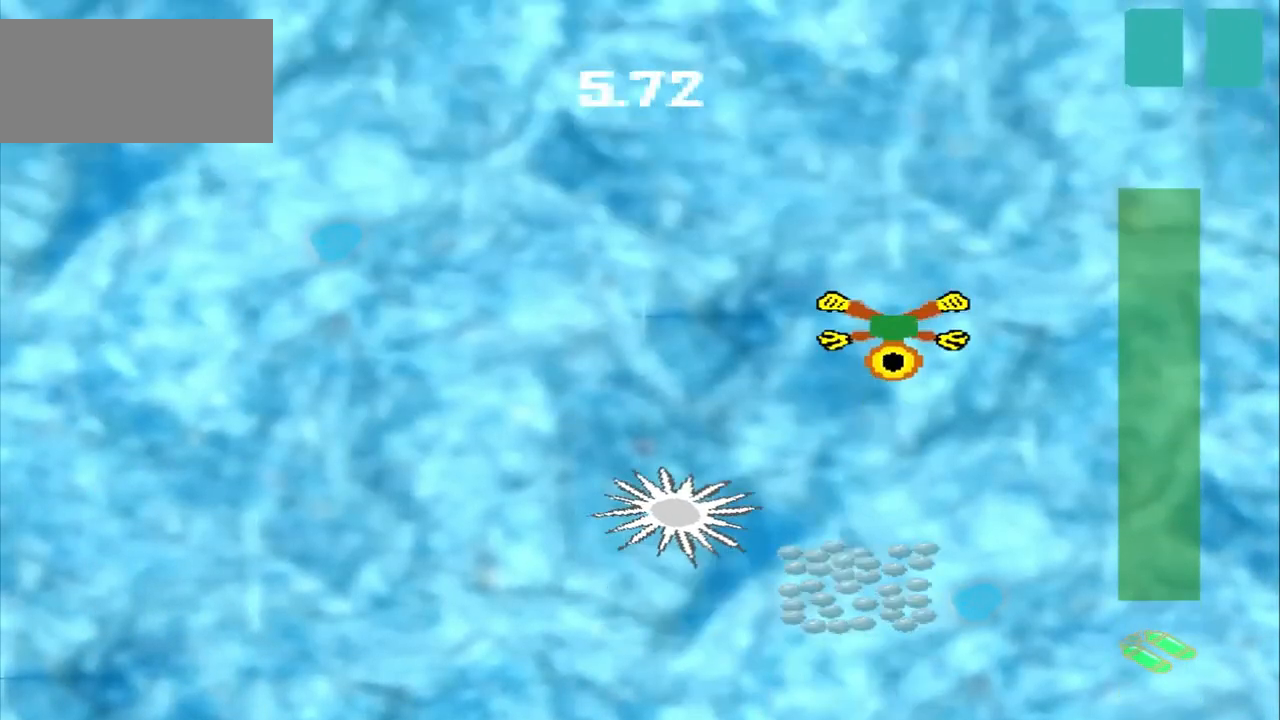
{"buttons": [], "left_stick": "down-left", "events": [[500, "left_stick", "down-left"]]}
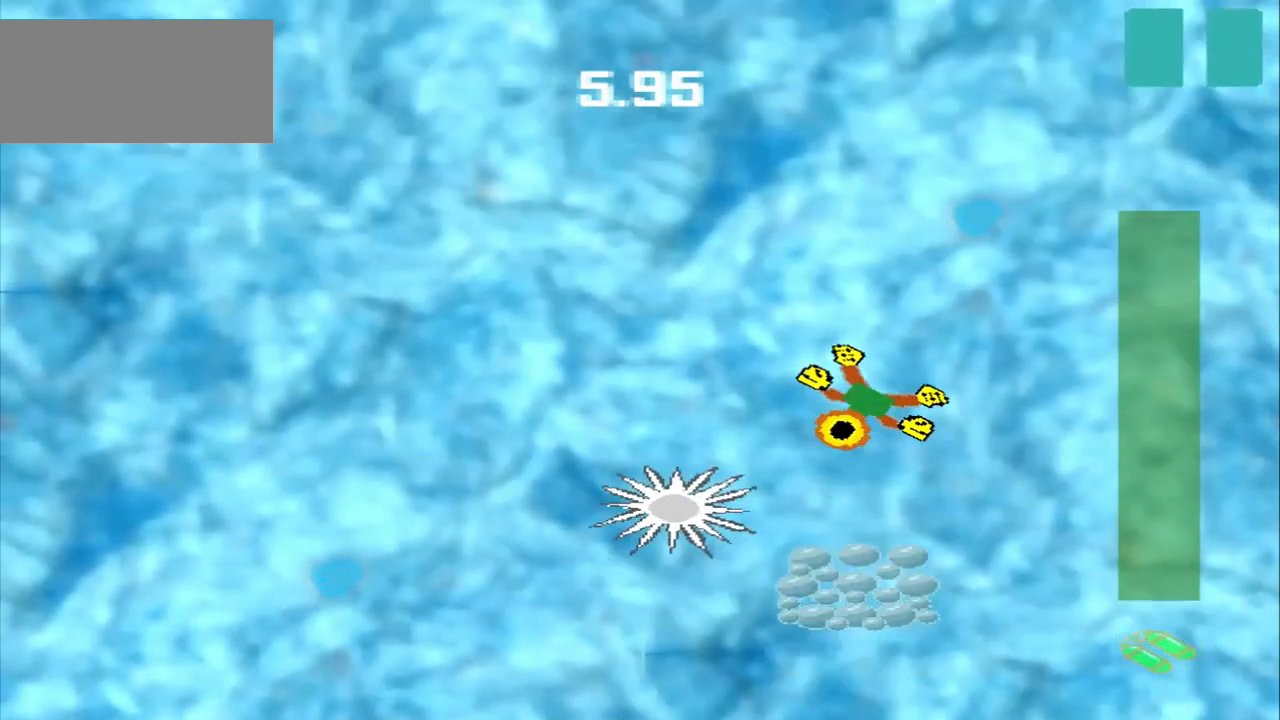
{"buttons": [], "left_stick": "down", "events": [[42, "left_stick", "down"]]}
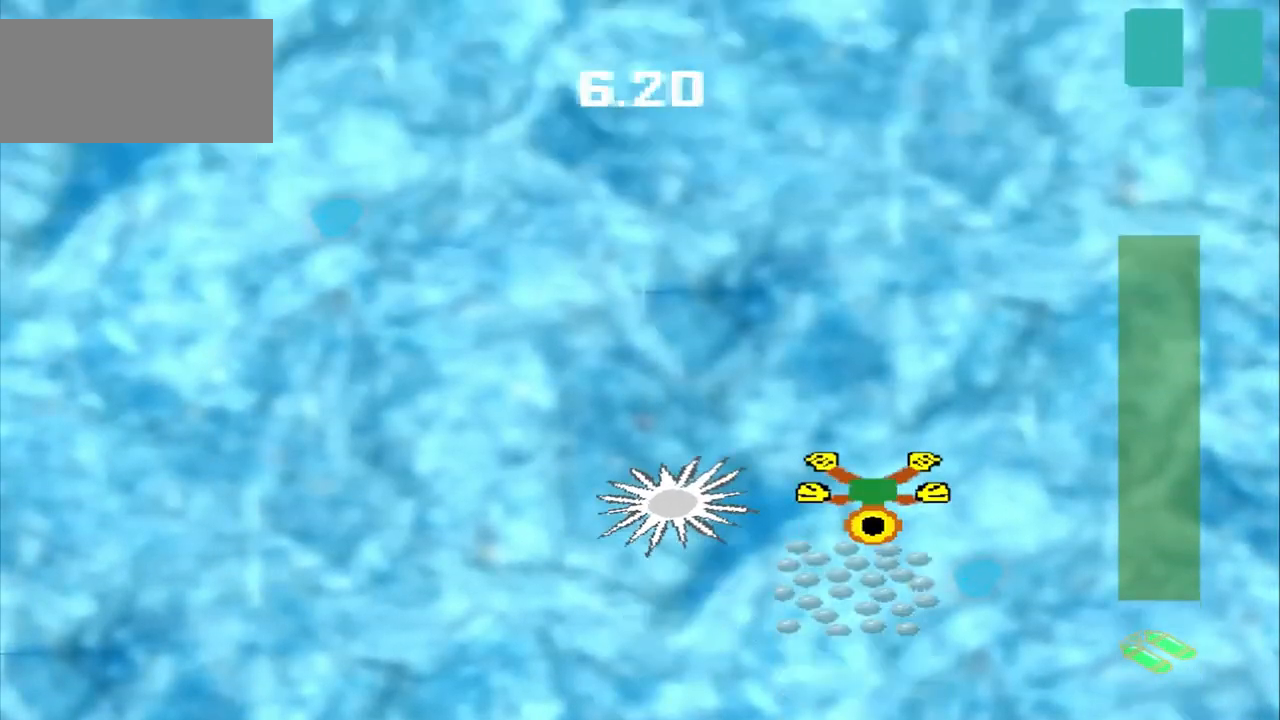
{"buttons": [], "left_stick": "up", "events": [[42, "left_stick", "center"], [208, "left_stick", "up-left"], [250, "DPAD_DOWN", "down"], [333, "DPAD_DOWN", "up"], [333, "left_stick", "up"]]}
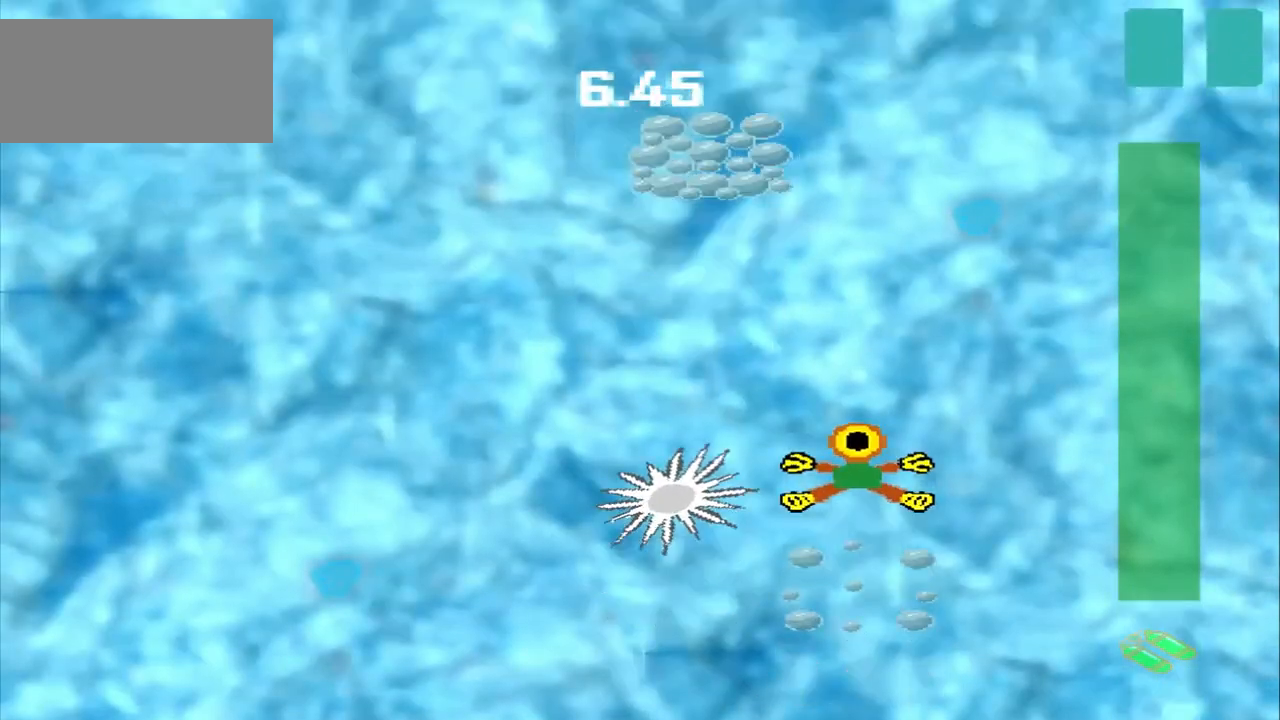
{"buttons": ["DPAD_DOWN"], "left_stick": "up", "events": [[500, "DPAD_DOWN", "down"]]}
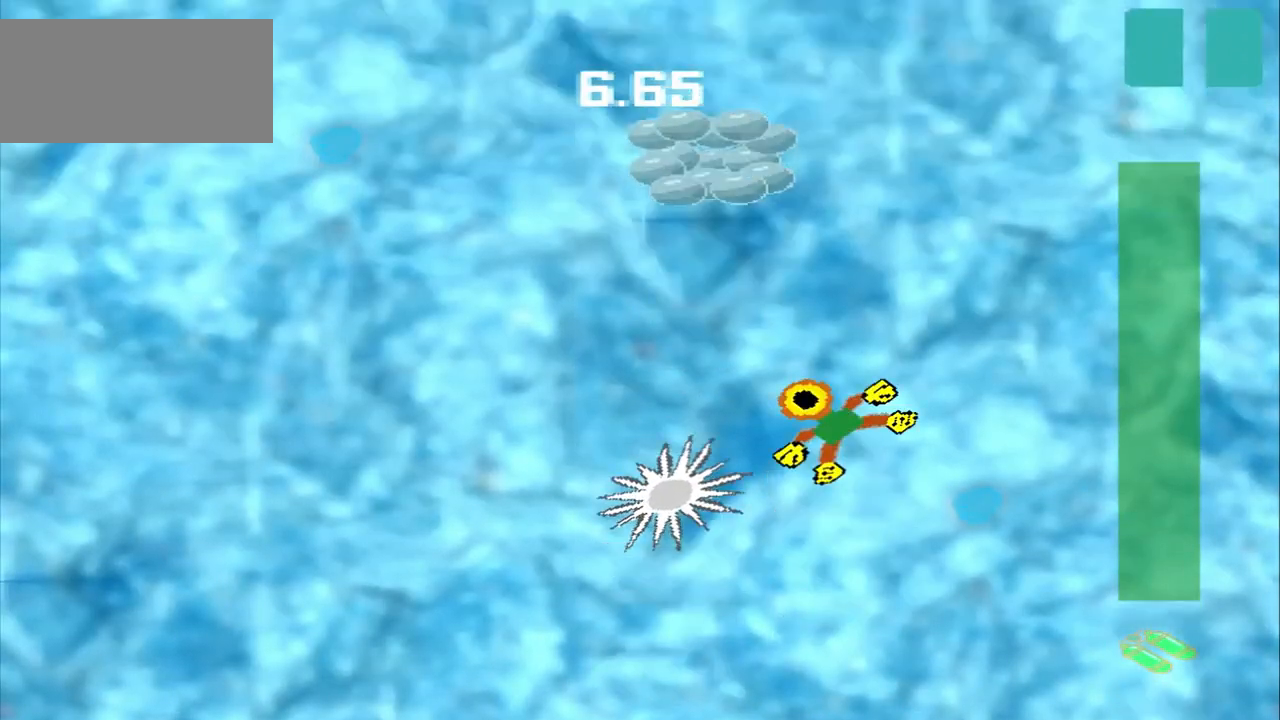
{"buttons": ["DPAD_DOWN"], "left_stick": "up-left", "events": [[83, "DPAD_DOWN", "up"], [167, "DPAD_DOWN", "down"], [167, "left_stick", "up-left"]]}
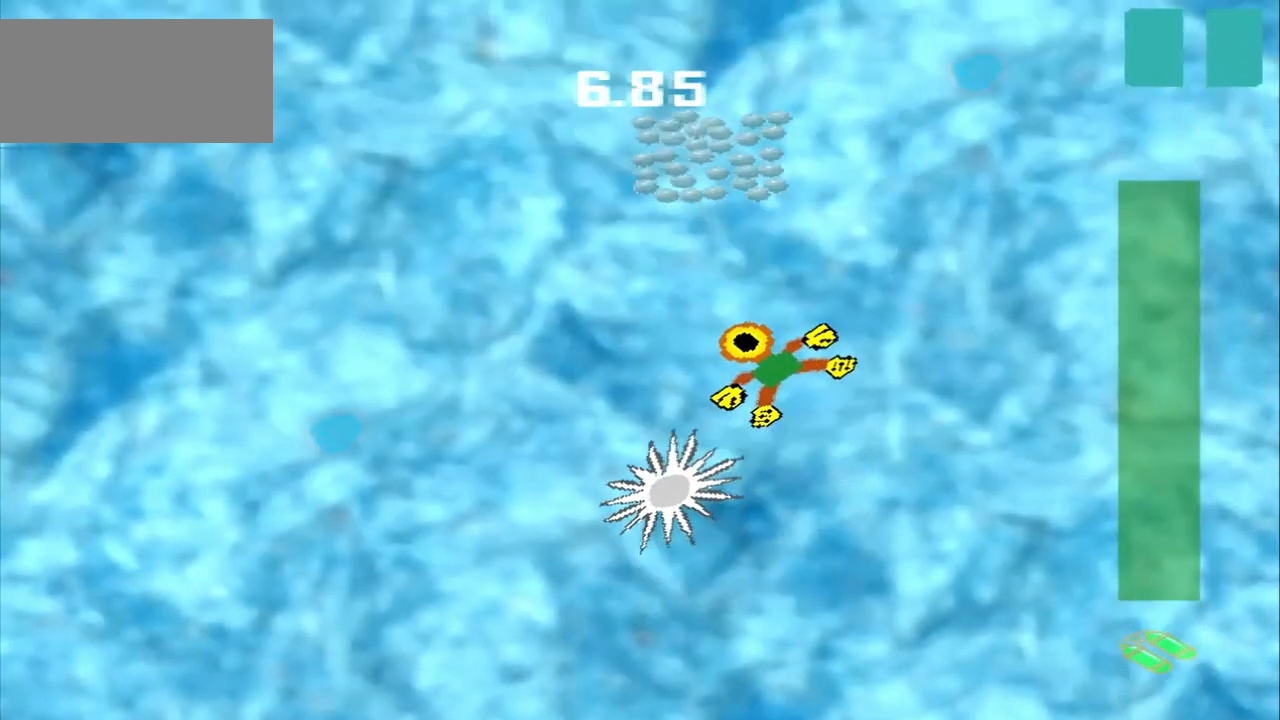
{"buttons": ["DPAD_DOWN"], "left_stick": "up-left", "events": []}
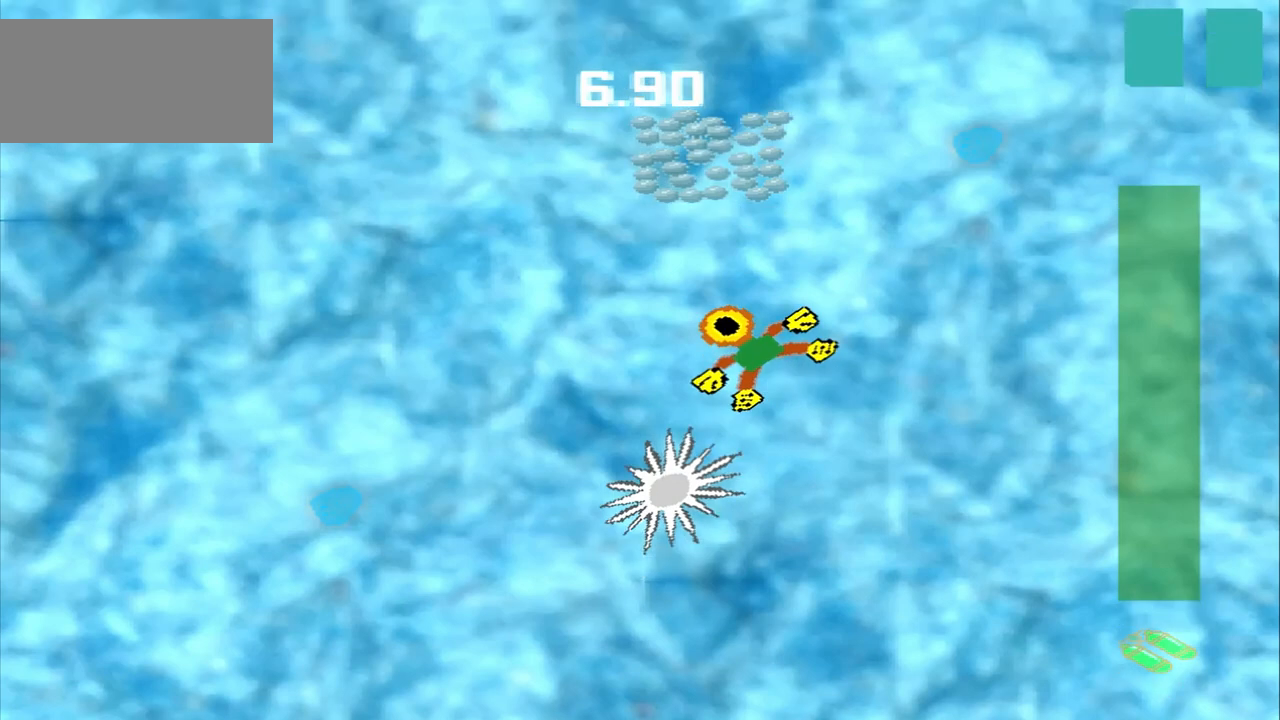
{"buttons": [], "left_stick": "up", "events": [[42, "DPAD_DOWN", "up"], [292, "left_stick", "up"]]}
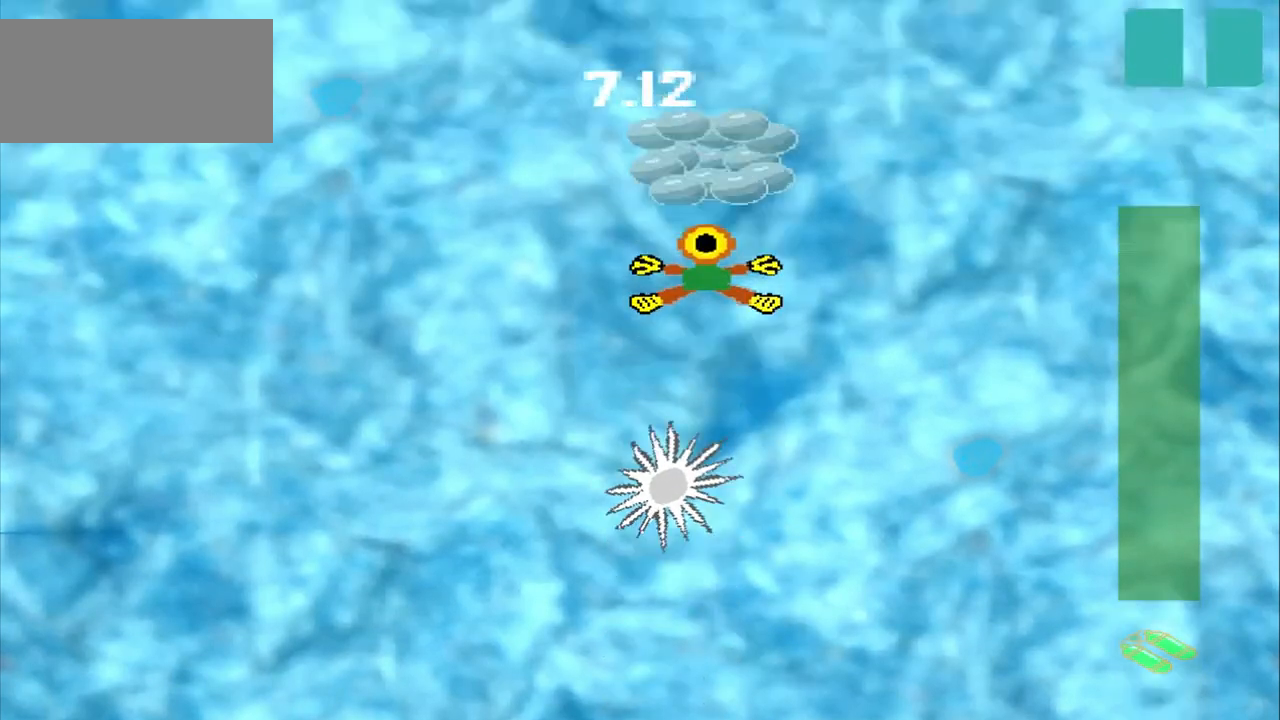
{"buttons": [], "left_stick": "down-right", "events": [[292, "left_stick", "center"], [417, "left_stick", "right"], [500, "left_stick", "down-right"]]}
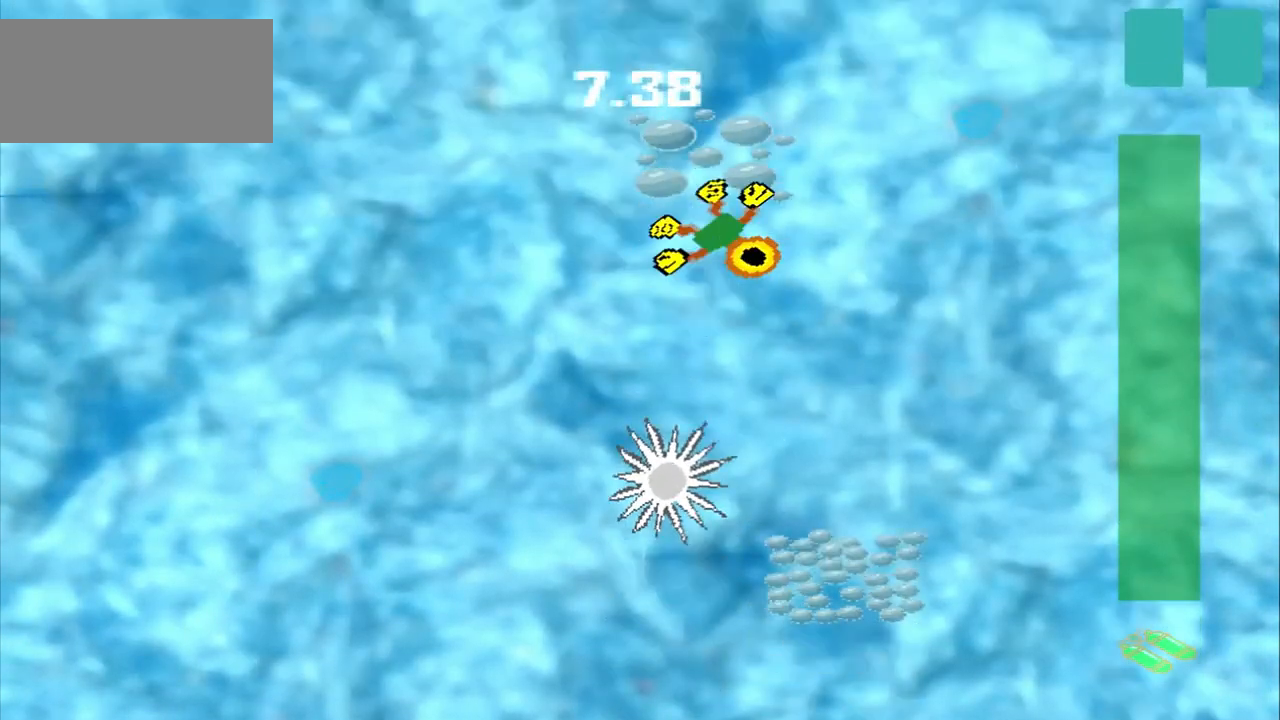
{"buttons": [], "left_stick": "down-right", "events": []}
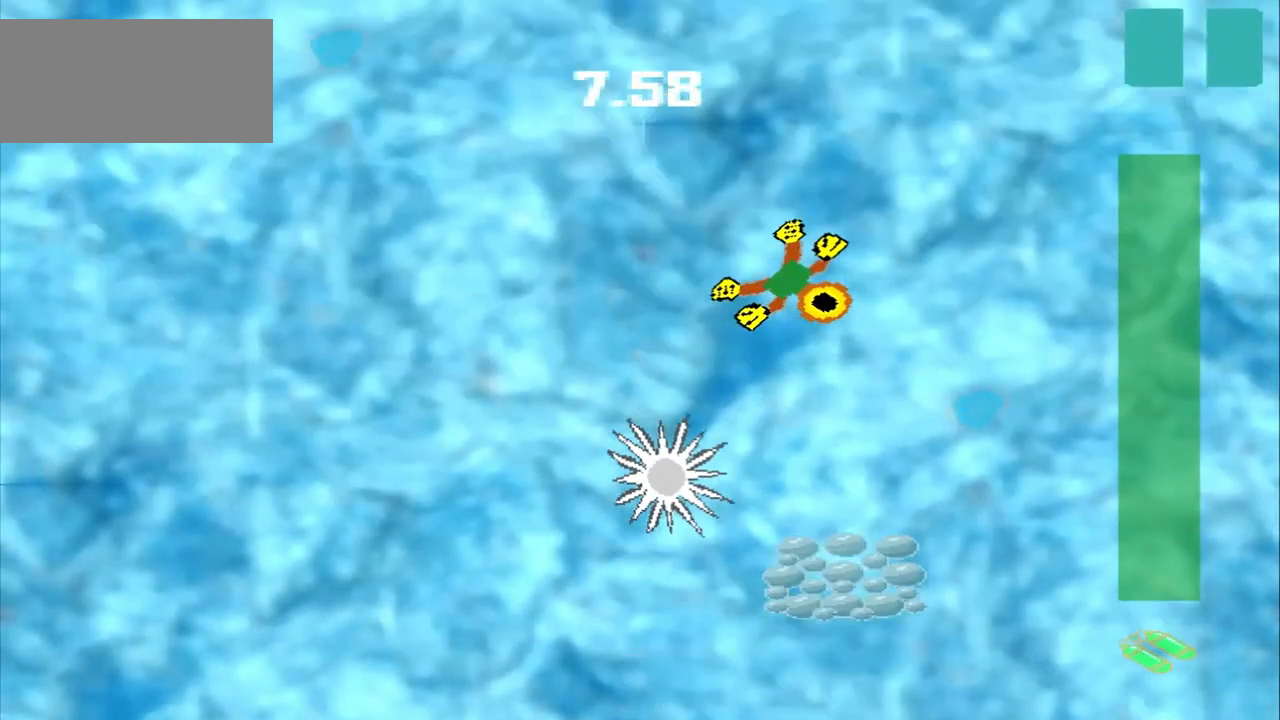
{"buttons": [], "left_stick": "down", "events": [[292, "left_stick", "down"]]}
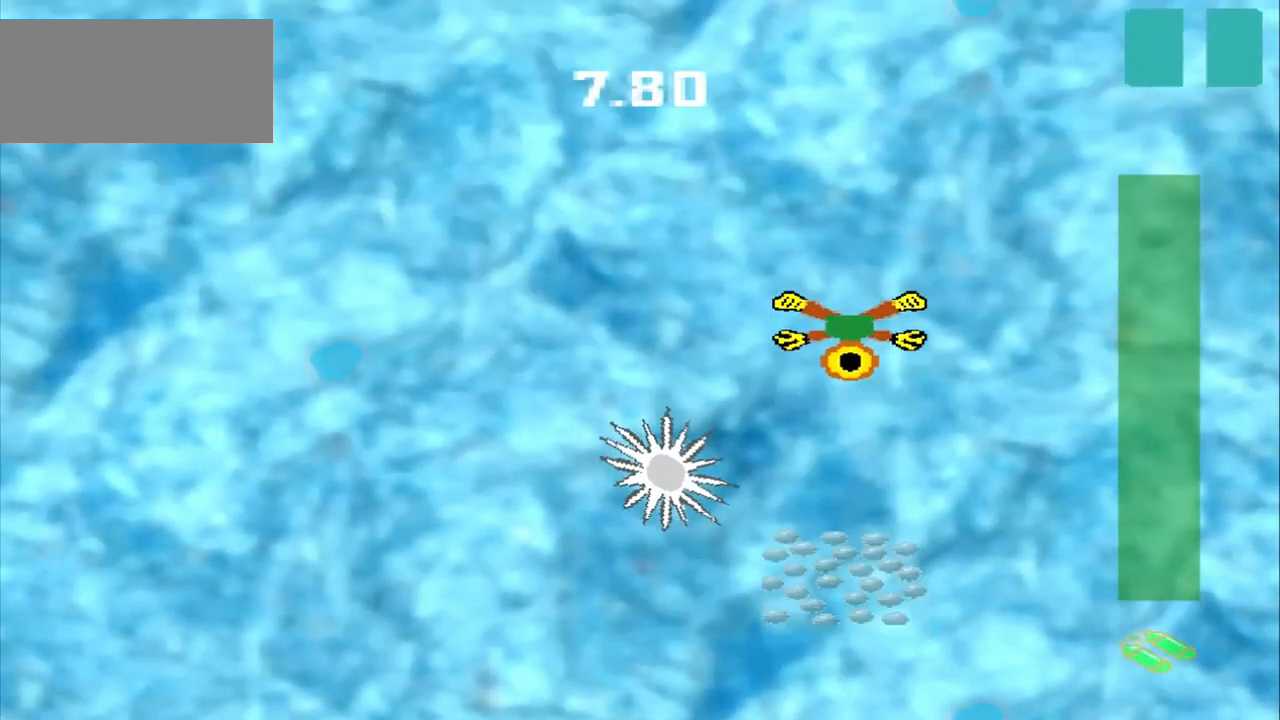
{"buttons": [], "left_stick": "down", "events": []}
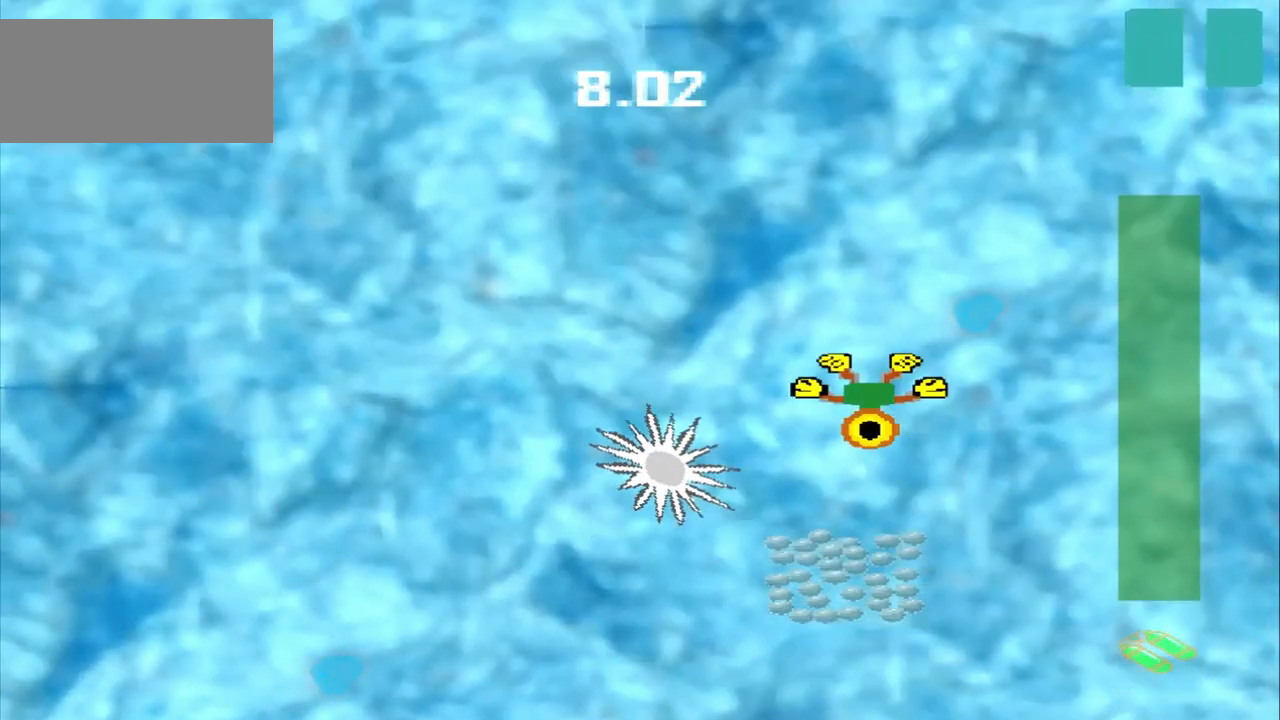
{"buttons": [], "left_stick": "down", "events": []}
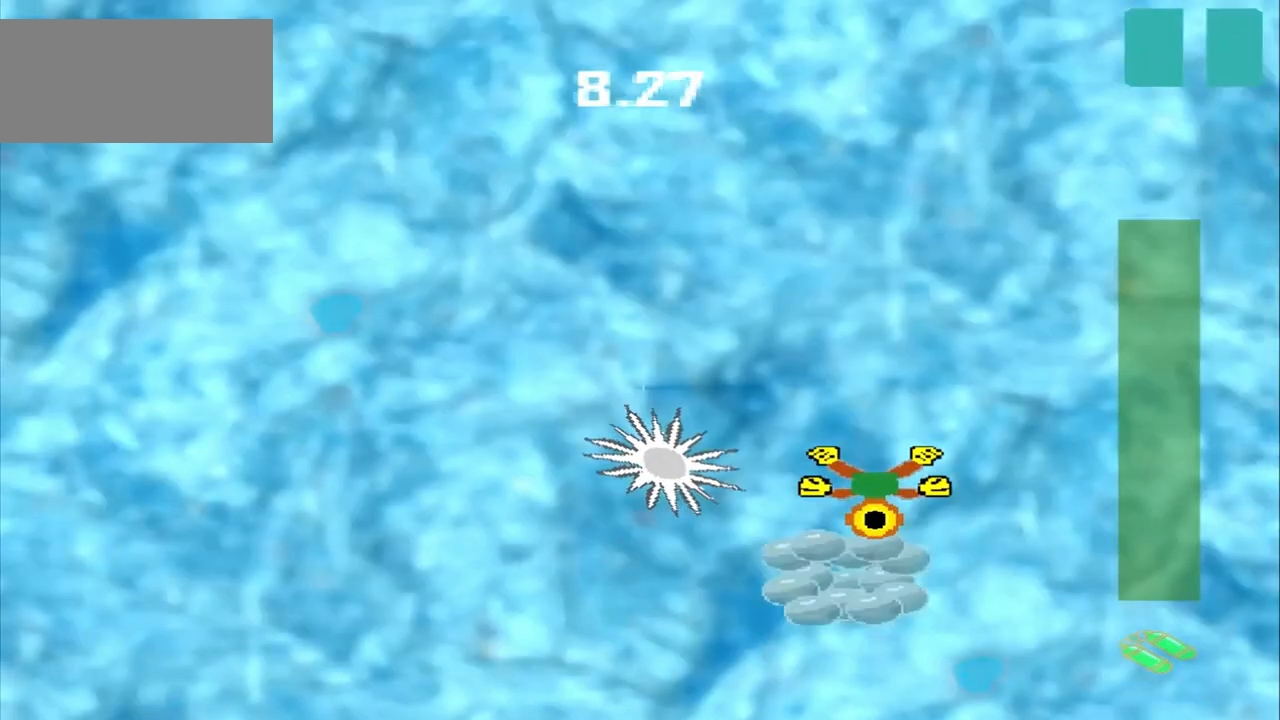
{"buttons": [], "left_stick": "up-right", "events": [[42, "left_stick", "center"], [208, "left_stick", "up-right"]]}
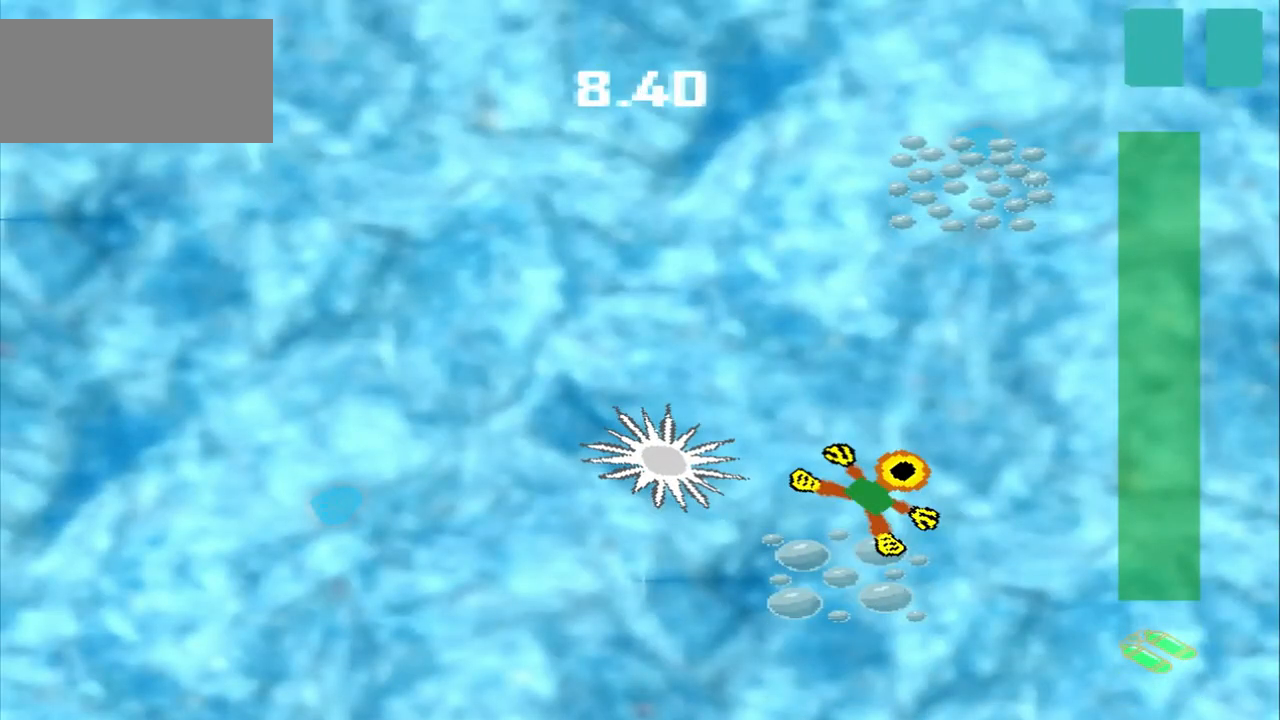
{"buttons": [], "left_stick": "up-right", "events": []}
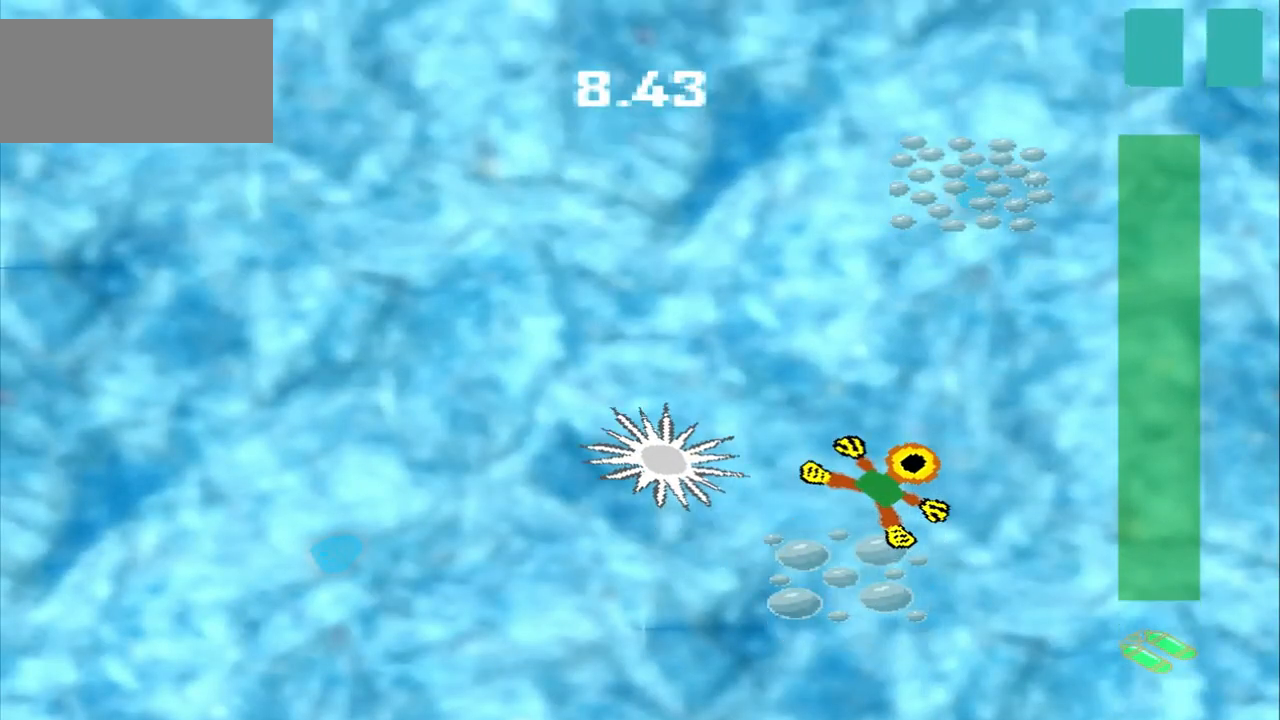
{"buttons": [], "left_stick": "up-right", "events": []}
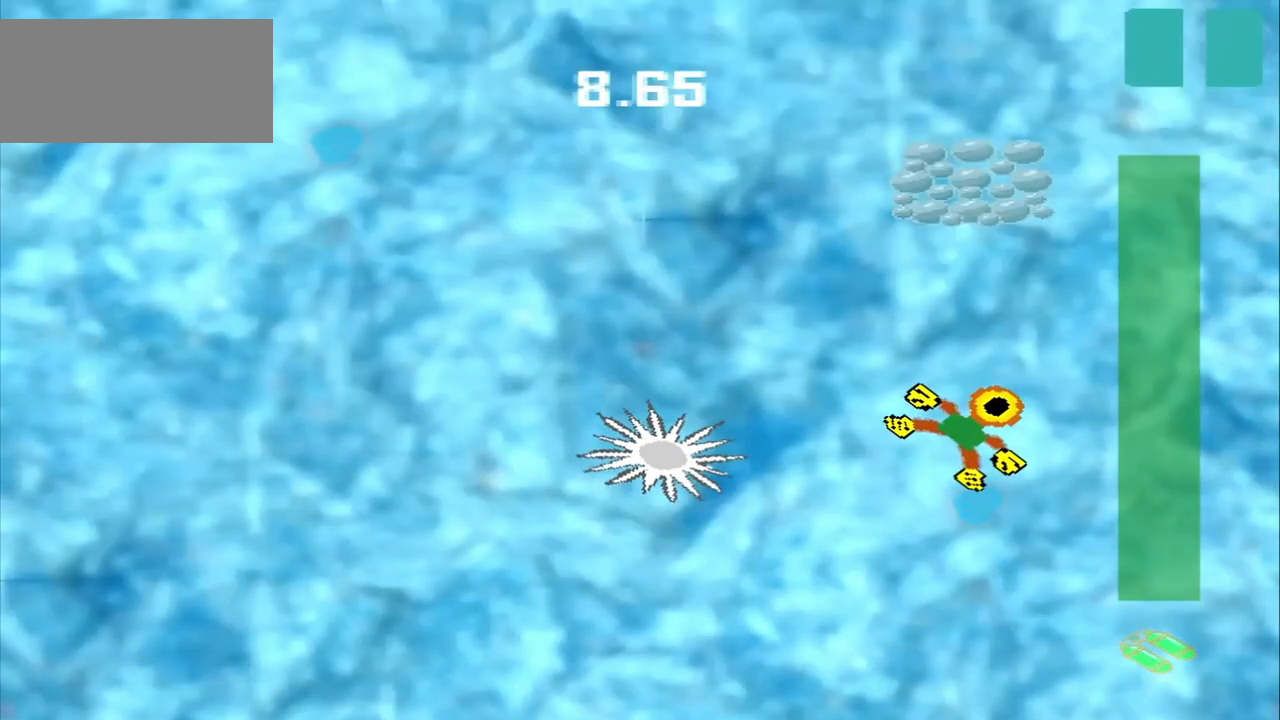
{"buttons": [], "left_stick": "up", "events": [[167, "left_stick", "up"]]}